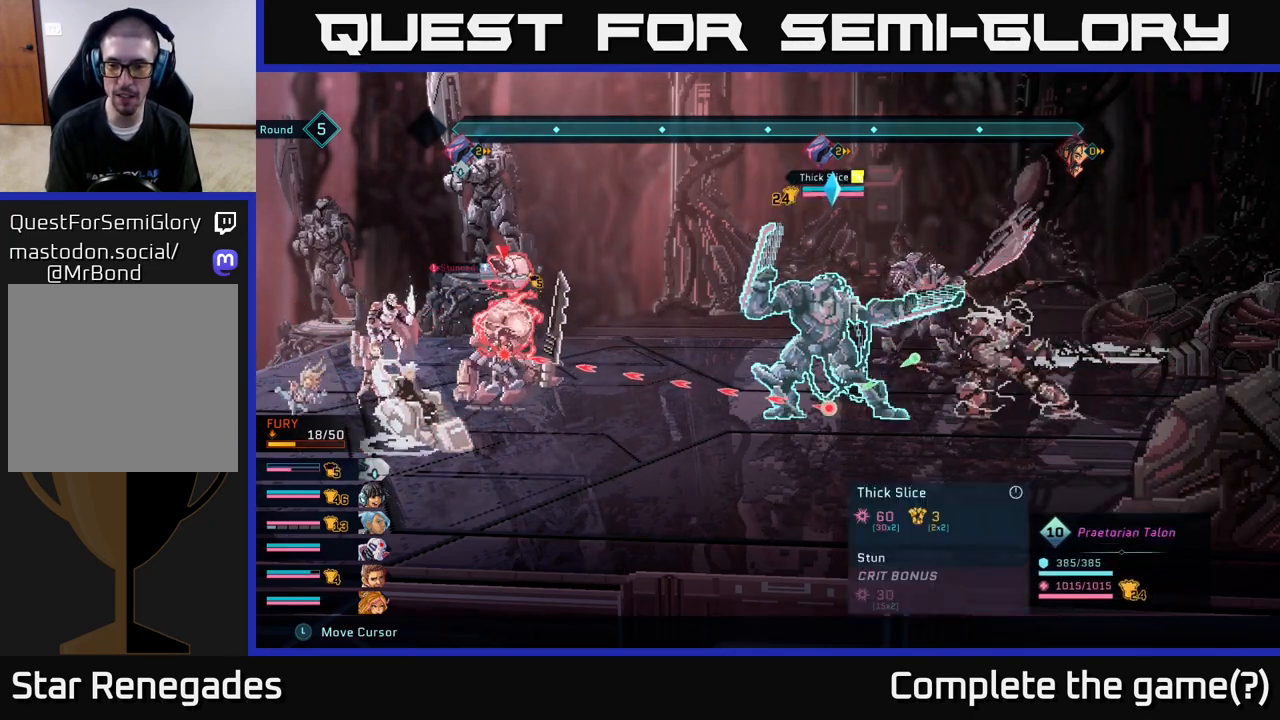
Gameplay with a controller (Xbox layout); each line is a JSON object with the inputs held at the frame after it. "events" lists button and stick changes between this image and that frame as [ms after this image, input, new state], when the widget could be followed in between.
{"buttons": ["R2"], "left_stick": "center", "right_stick": "center", "events": []}
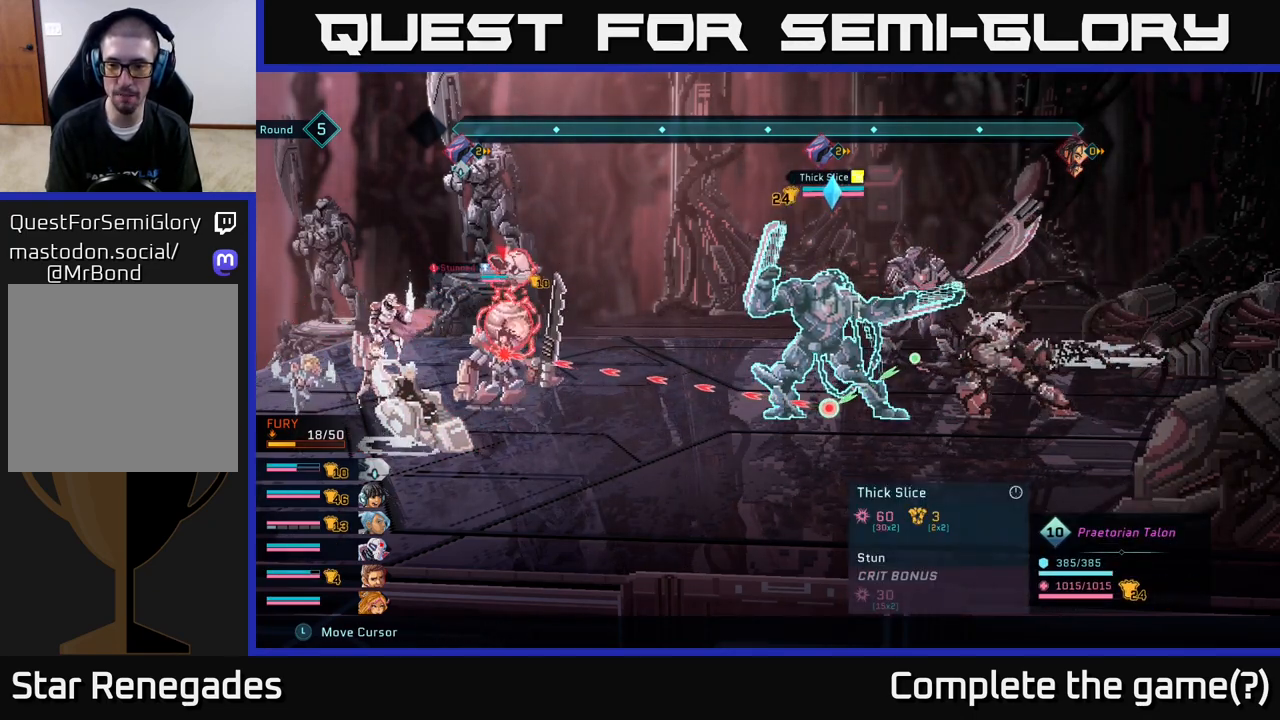
{"buttons": ["R2"], "left_stick": "center", "right_stick": "center", "events": []}
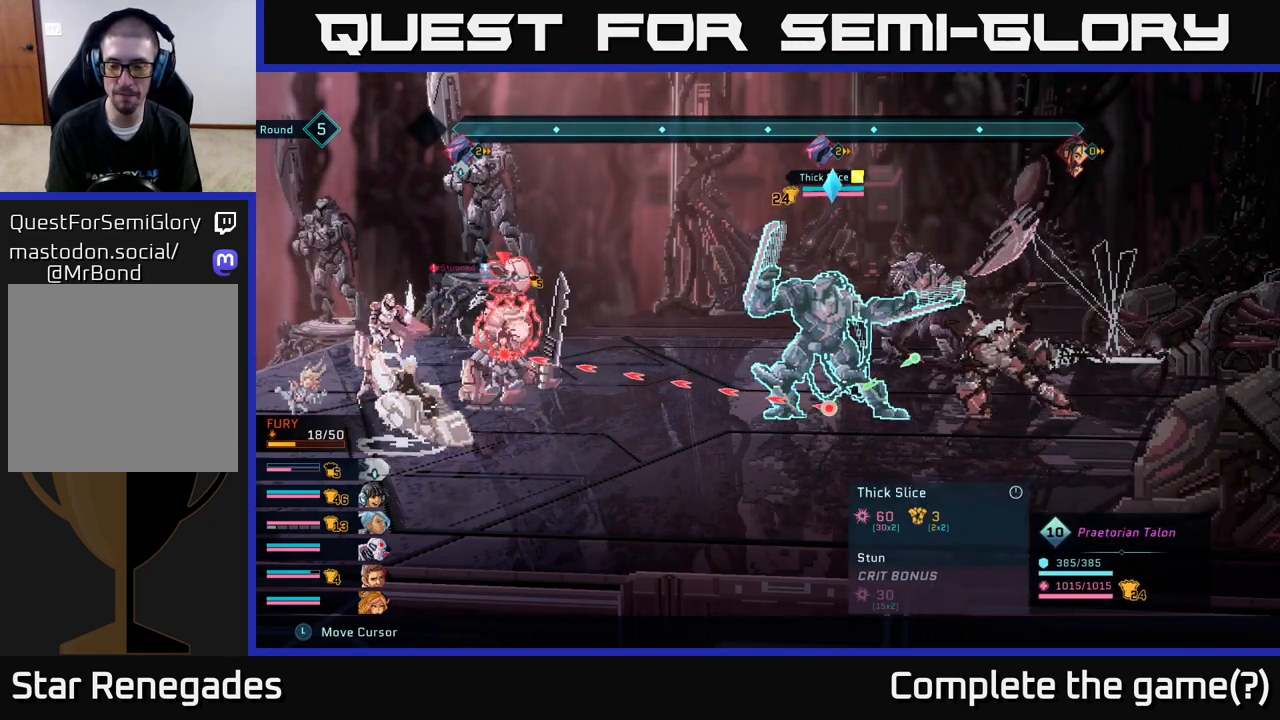
{"buttons": ["R2"], "left_stick": "center", "right_stick": "center", "events": []}
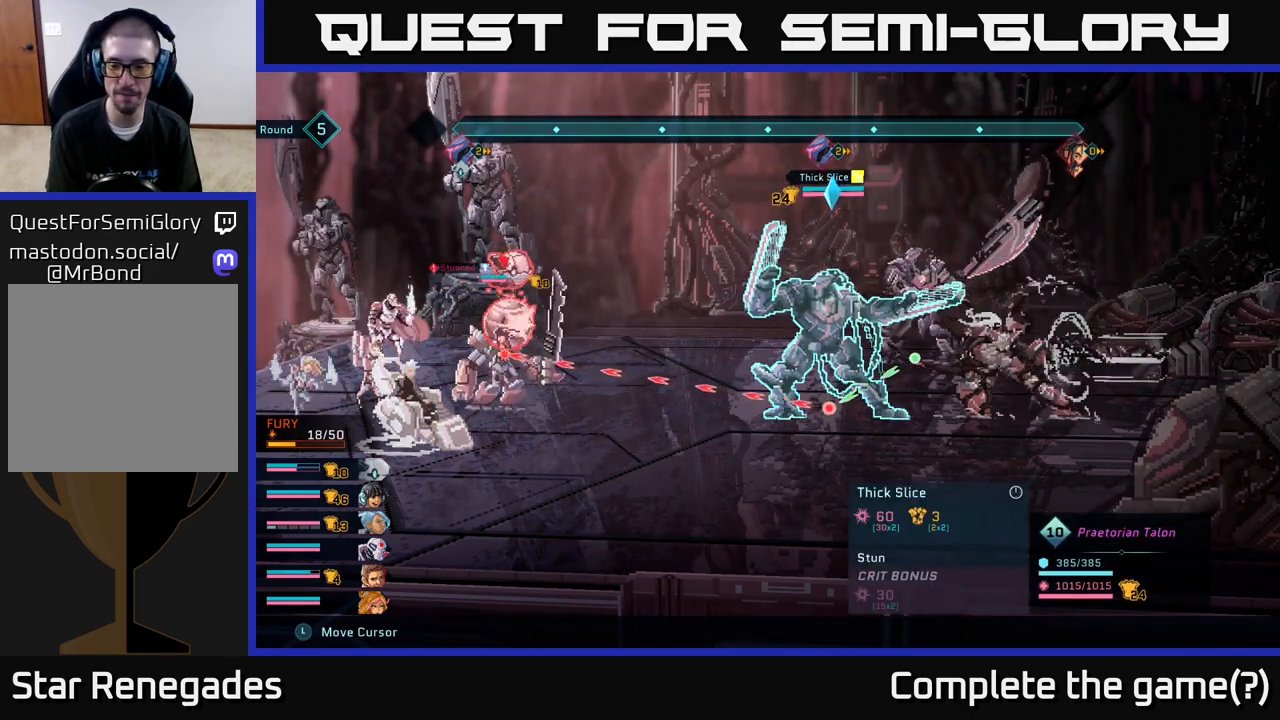
{"buttons": ["R2"], "left_stick": "center", "right_stick": "center", "events": [[33, "DPAD_UP", "down"], [200, "DPAD_UP", "up"]]}
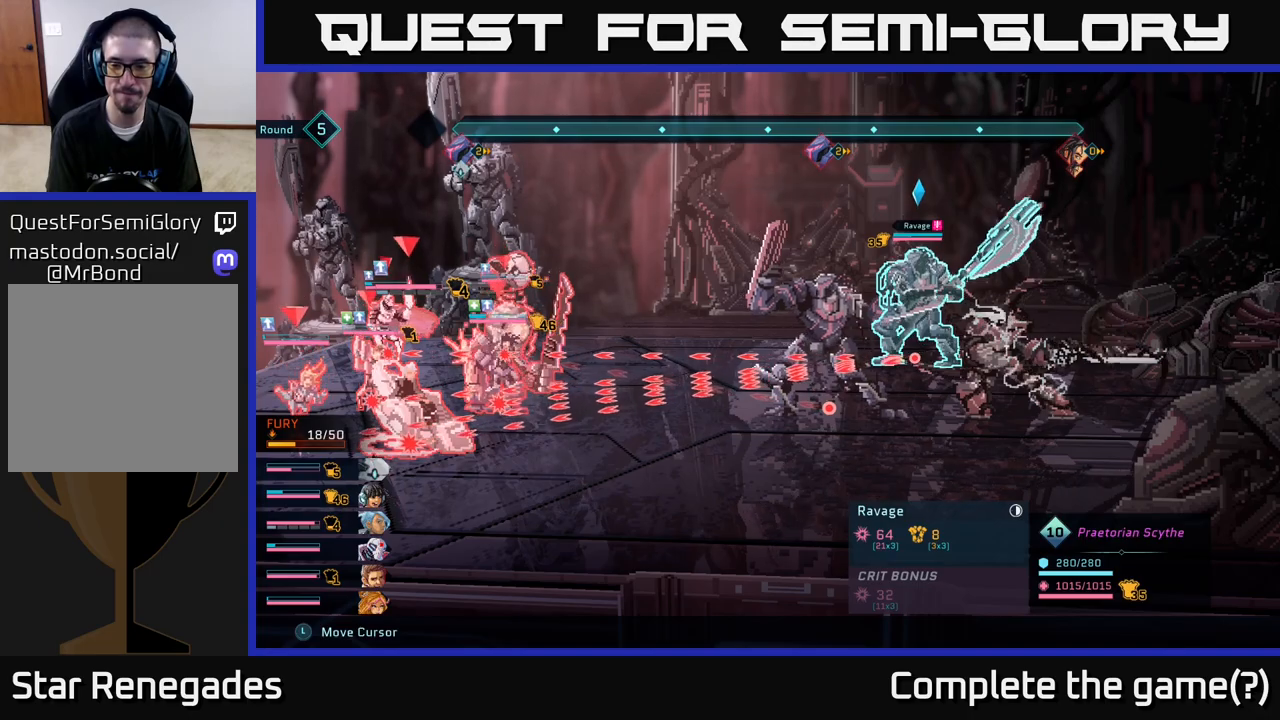
{"buttons": ["R2"], "left_stick": "center", "right_stick": "center", "events": [[100, "DPAD_DOWN", "down"], [217, "DPAD_DOWN", "up"]]}
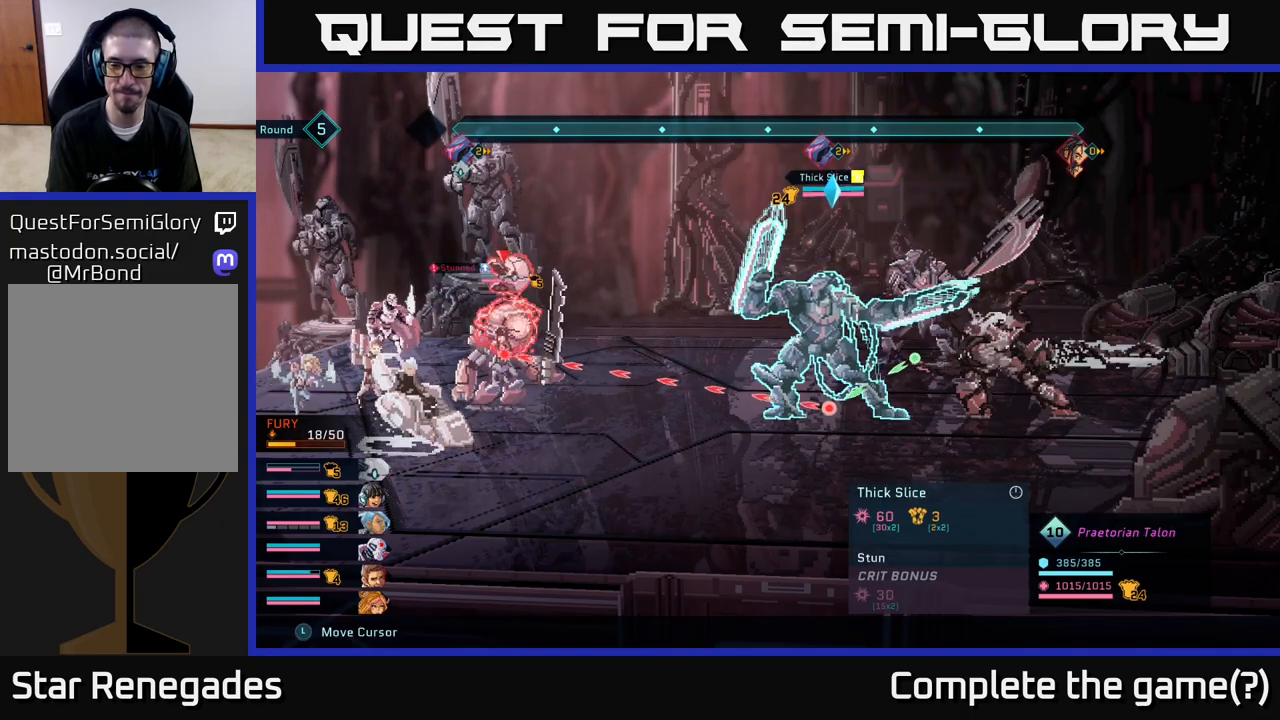
{"buttons": [], "left_stick": "center", "right_stick": "center", "events": [[283, "R2", "up"]]}
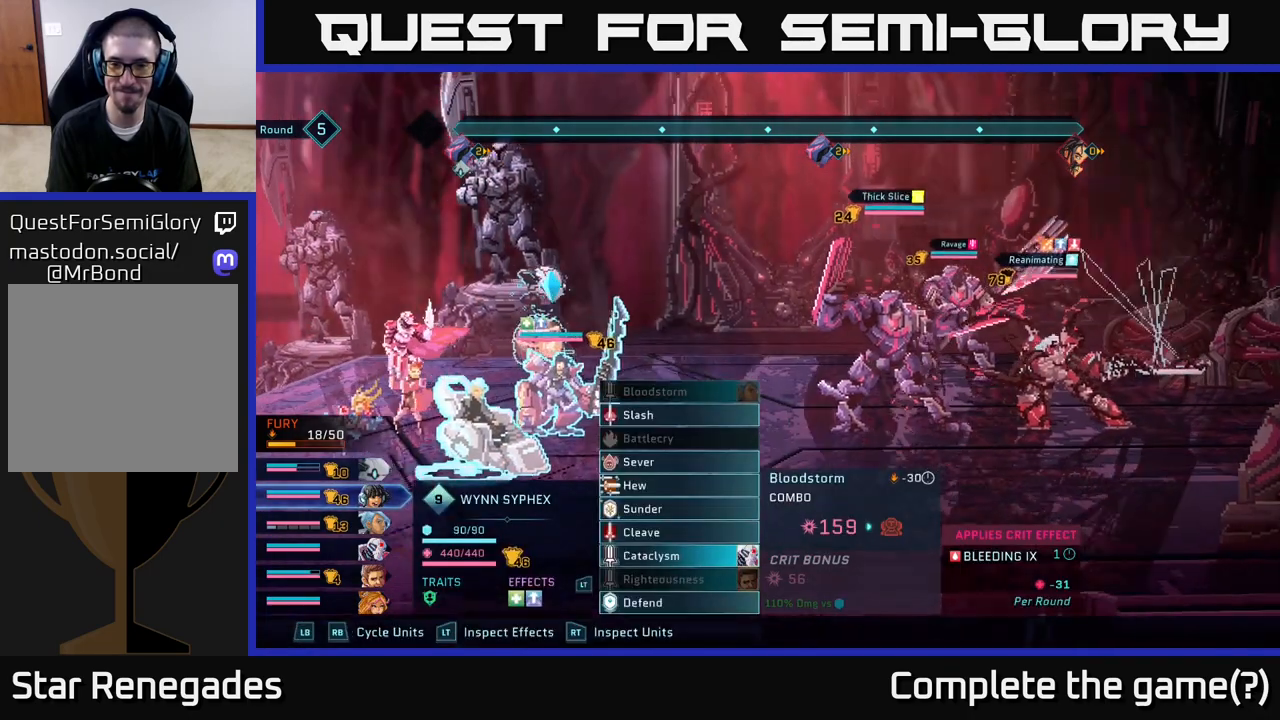
{"buttons": [], "left_stick": "center", "right_stick": "center", "events": []}
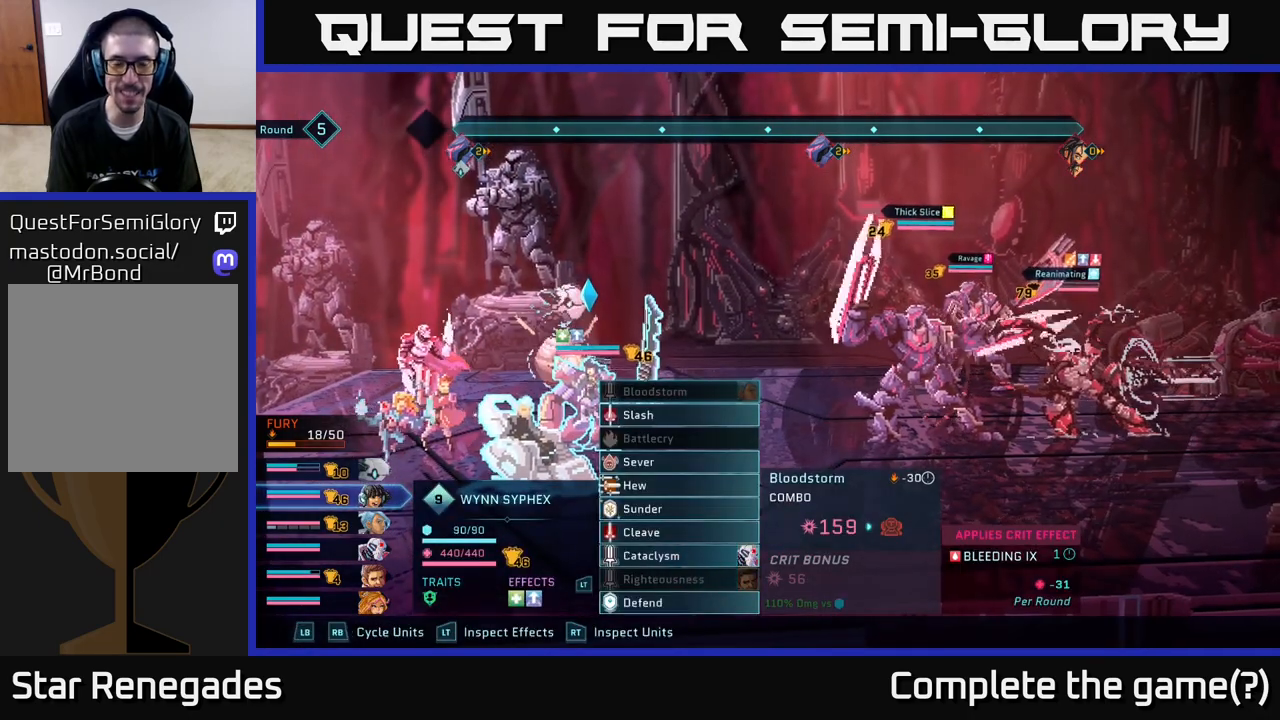
{"buttons": [], "left_stick": "center", "right_stick": "center", "events": []}
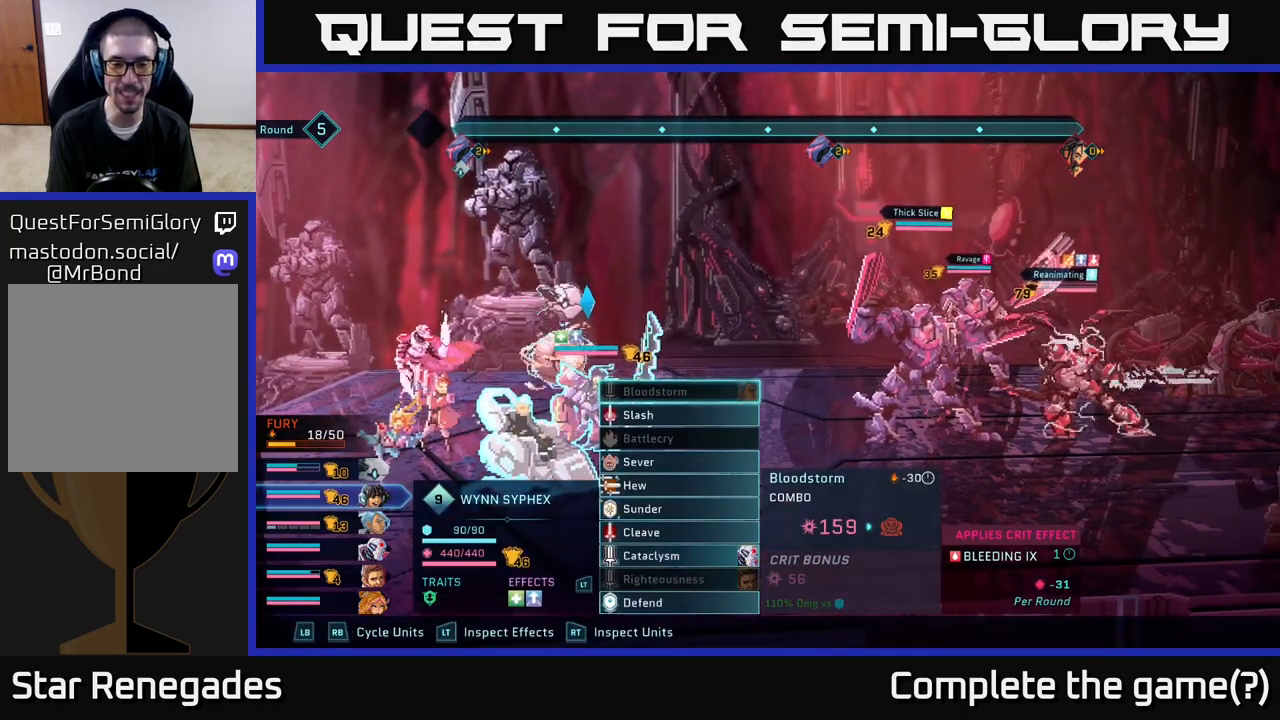
{"buttons": ["DPAD_DOWN"], "left_stick": "center", "right_stick": "center", "events": [[117, "DPAD_DOWN", "down"], [200, "DPAD_DOWN", "up"], [317, "DPAD_DOWN", "down"], [367, "DPAD_DOWN", "up"], [483, "DPAD_DOWN", "down"]]}
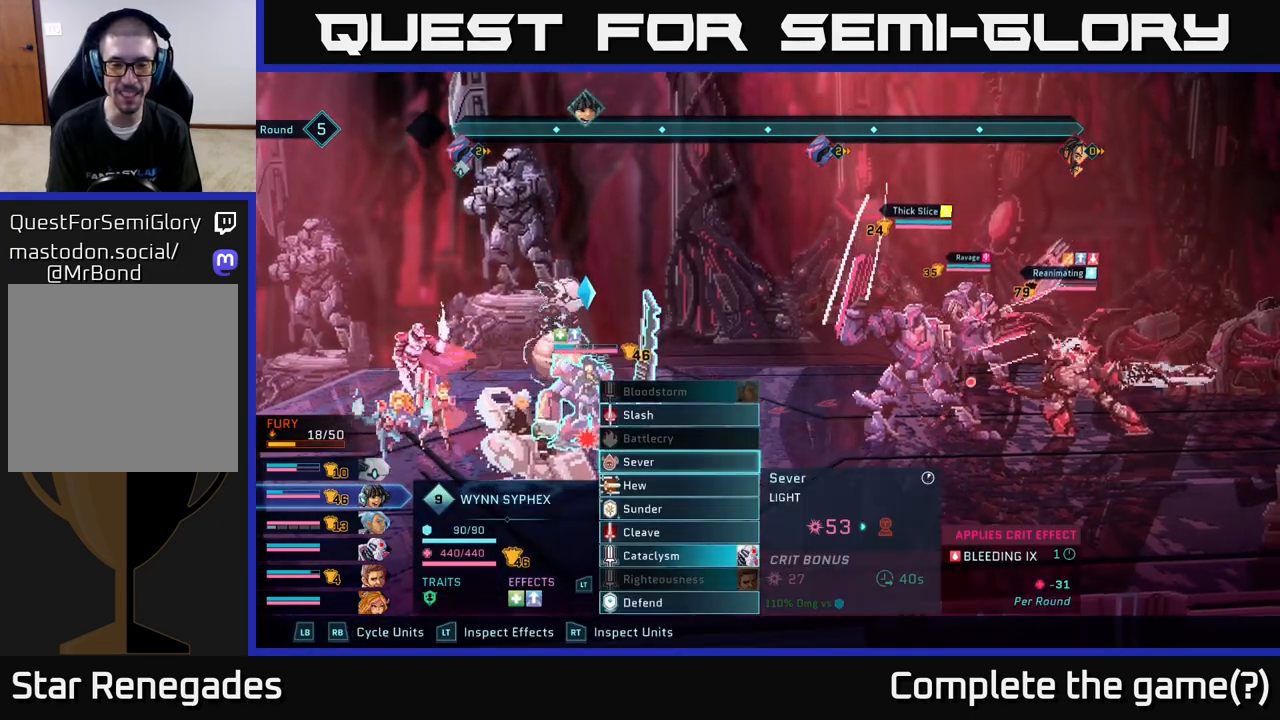
{"buttons": ["DPAD_DOWN"], "left_stick": "center", "right_stick": "center", "events": [[33, "DPAD_DOWN", "up"], [133, "DPAD_DOWN", "down"], [183, "DPAD_DOWN", "up"], [283, "DPAD_DOWN", "down"], [350, "DPAD_DOWN", "up"], [450, "DPAD_DOWN", "down"]]}
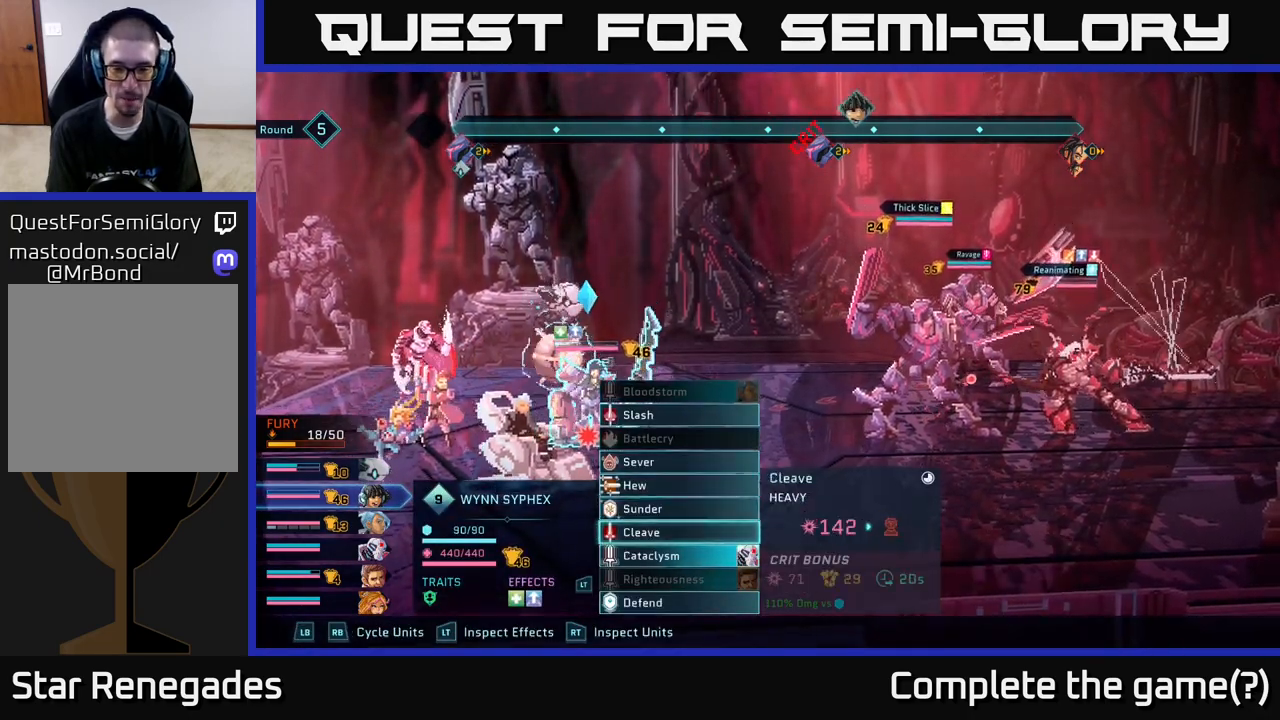
{"buttons": [], "left_stick": "center", "right_stick": "center", "events": [[17, "DPAD_DOWN", "up"], [133, "DPAD_DOWN", "down"], [200, "DPAD_DOWN", "up"]]}
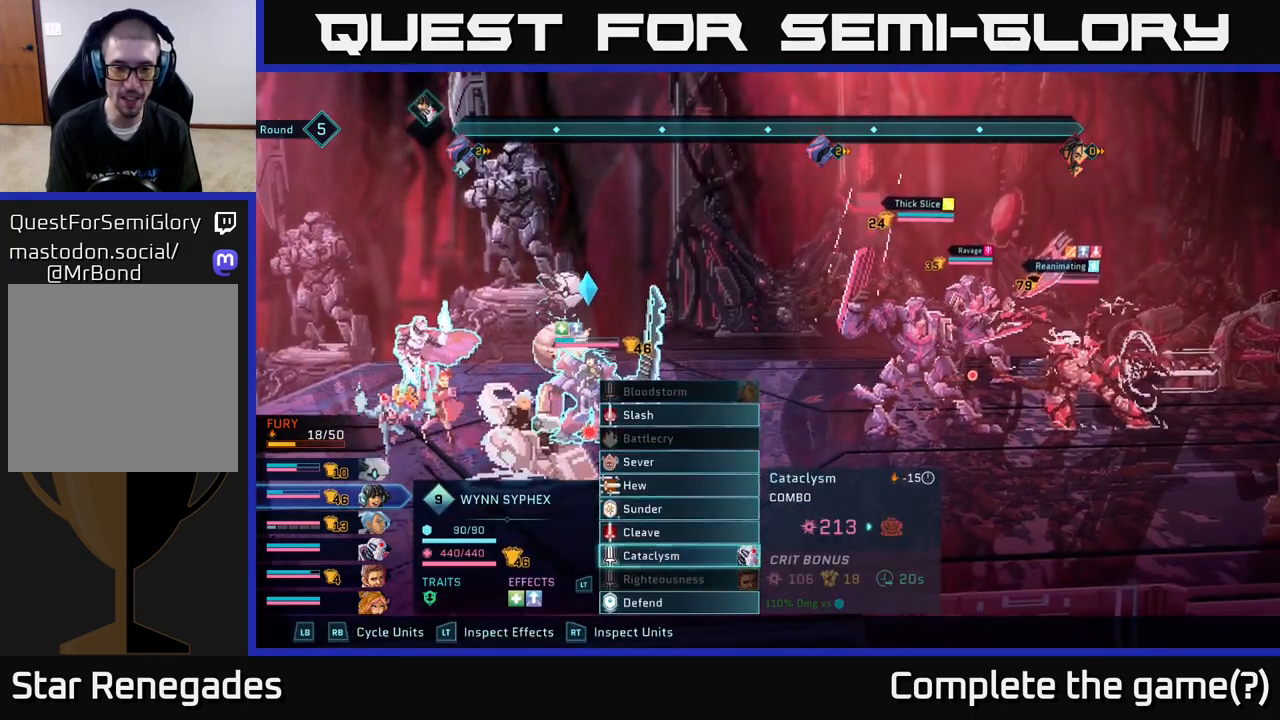
{"buttons": [], "left_stick": "center", "right_stick": "center", "events": []}
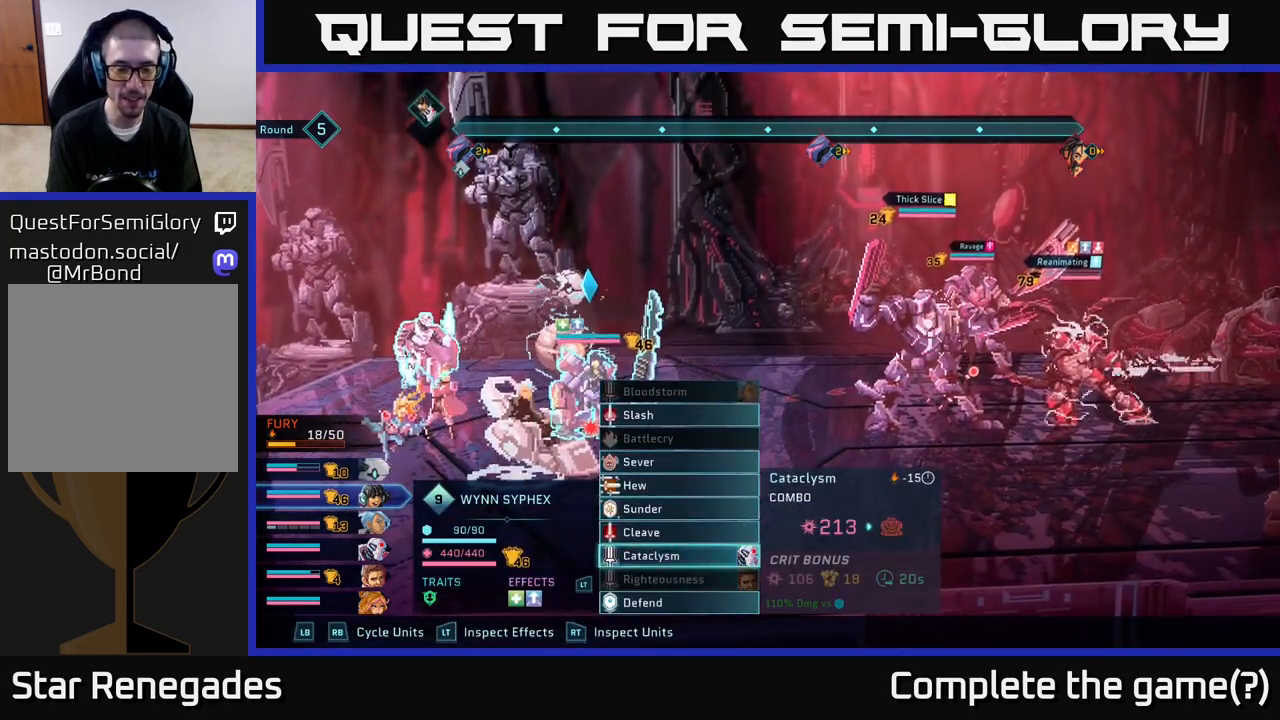
{"buttons": [], "left_stick": "center", "right_stick": "center", "events": []}
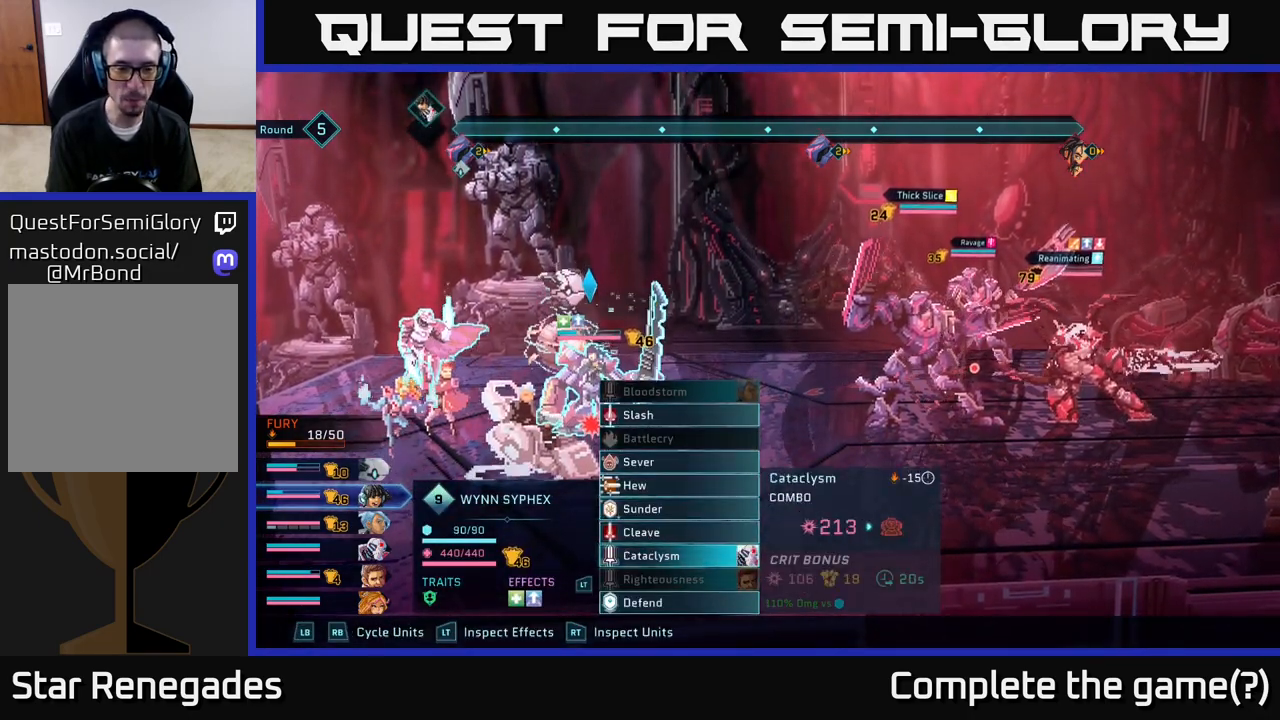
{"buttons": [], "left_stick": "center", "right_stick": "center", "events": []}
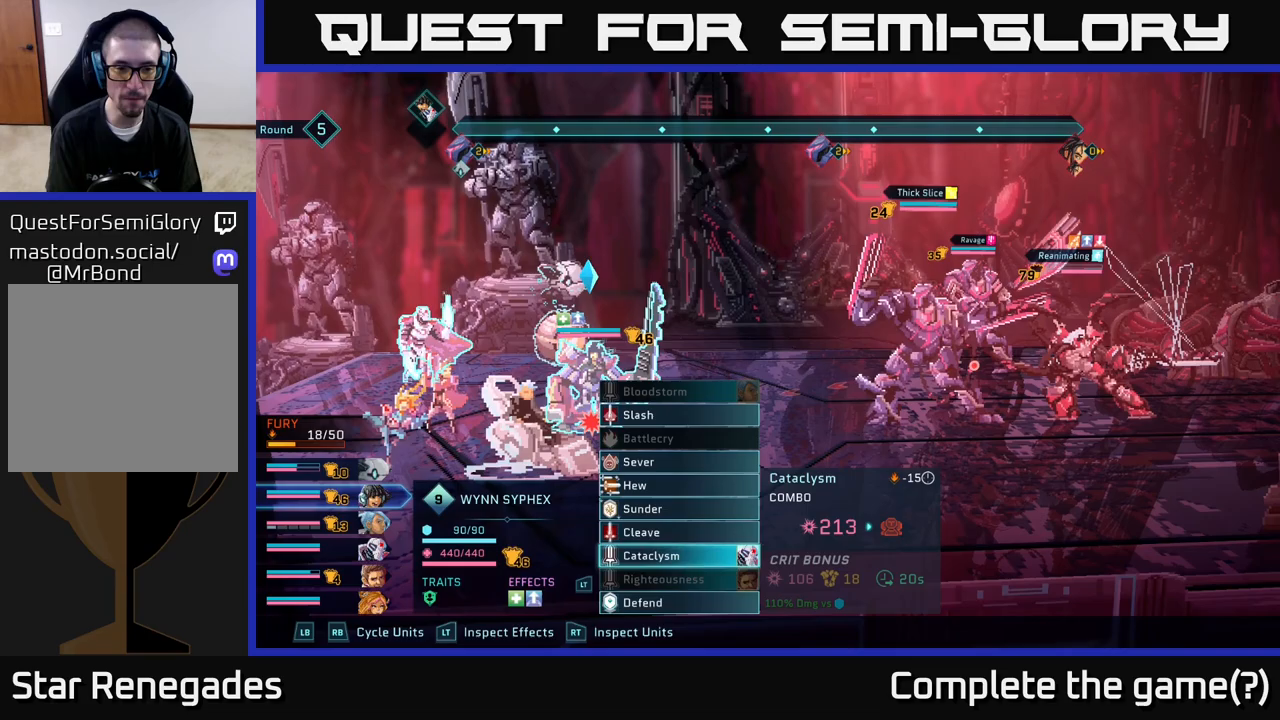
{"buttons": [], "left_stick": "center", "right_stick": "center", "events": [[300, "A", "down"], [367, "A", "up"]]}
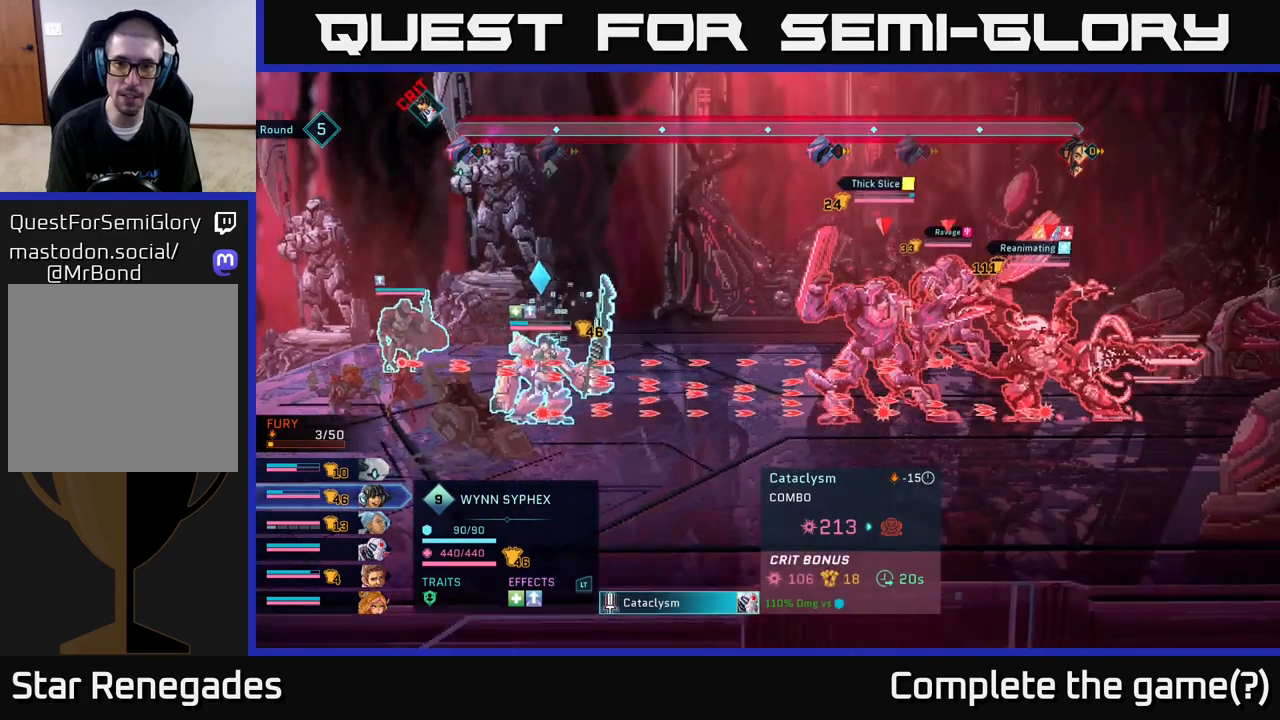
{"buttons": [], "left_stick": "center", "right_stick": "center", "events": []}
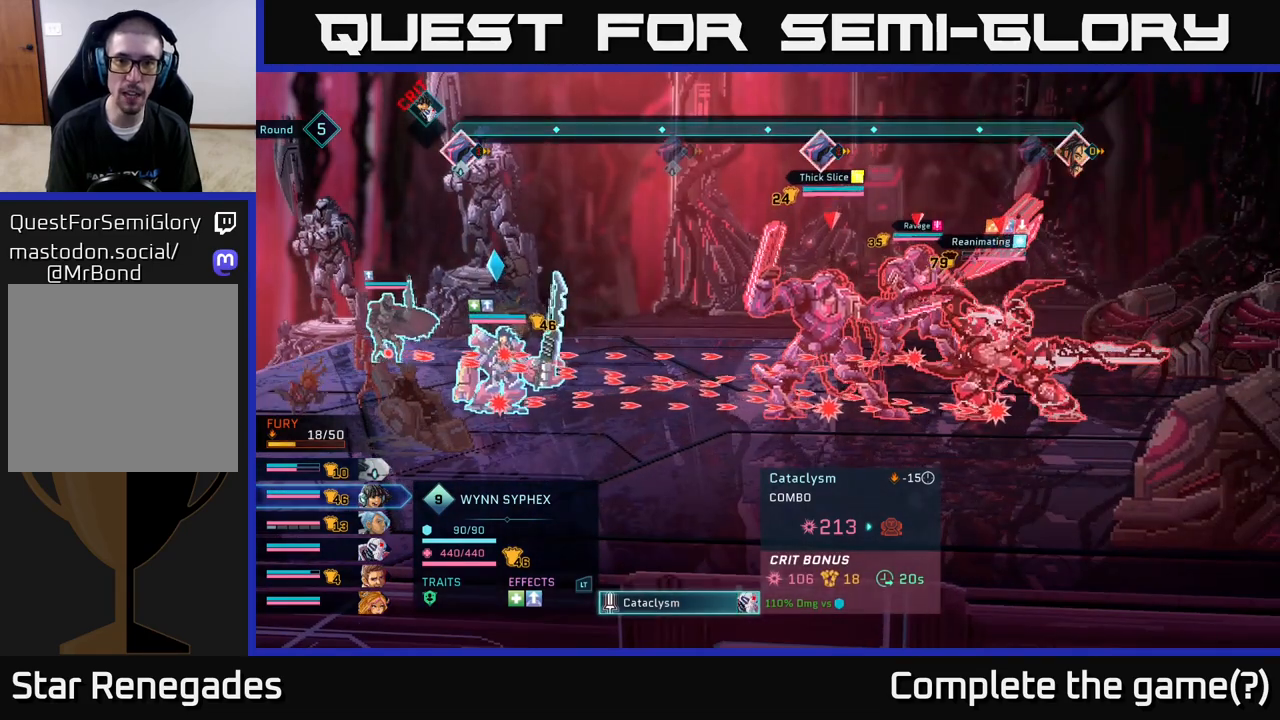
{"buttons": [], "left_stick": "center", "right_stick": "center", "events": []}
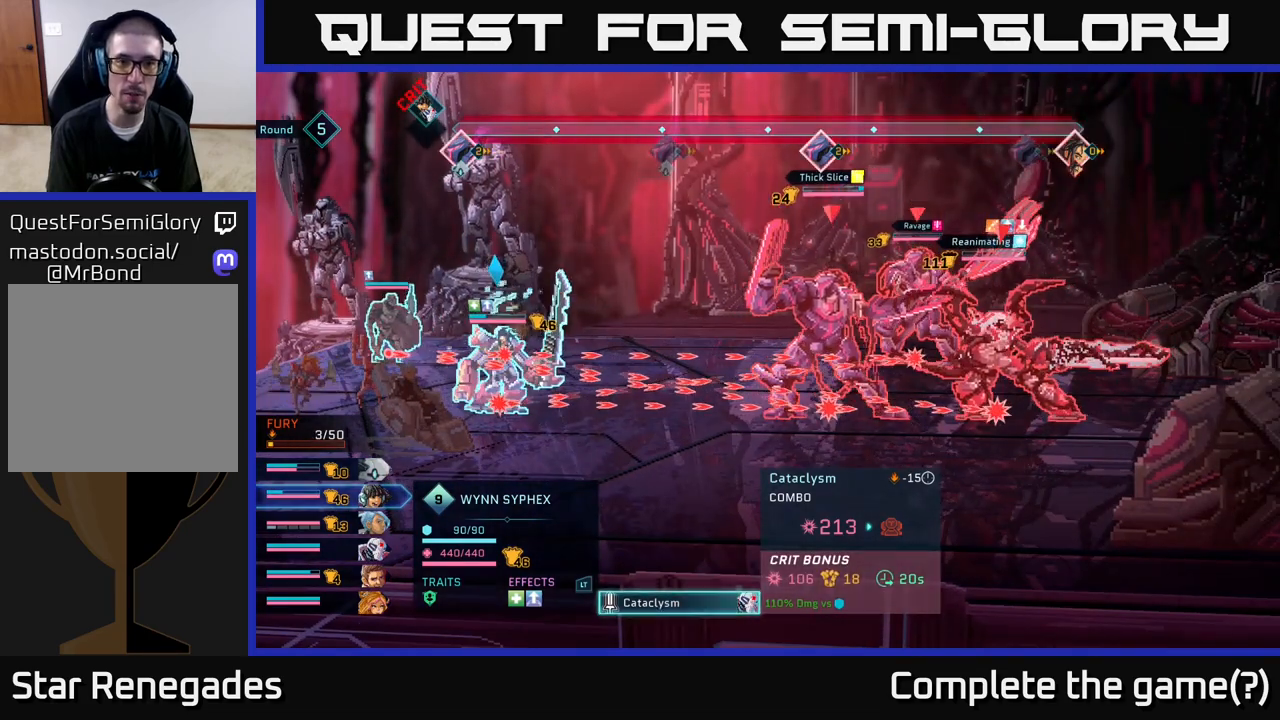
{"buttons": [], "left_stick": "center", "right_stick": "center", "events": []}
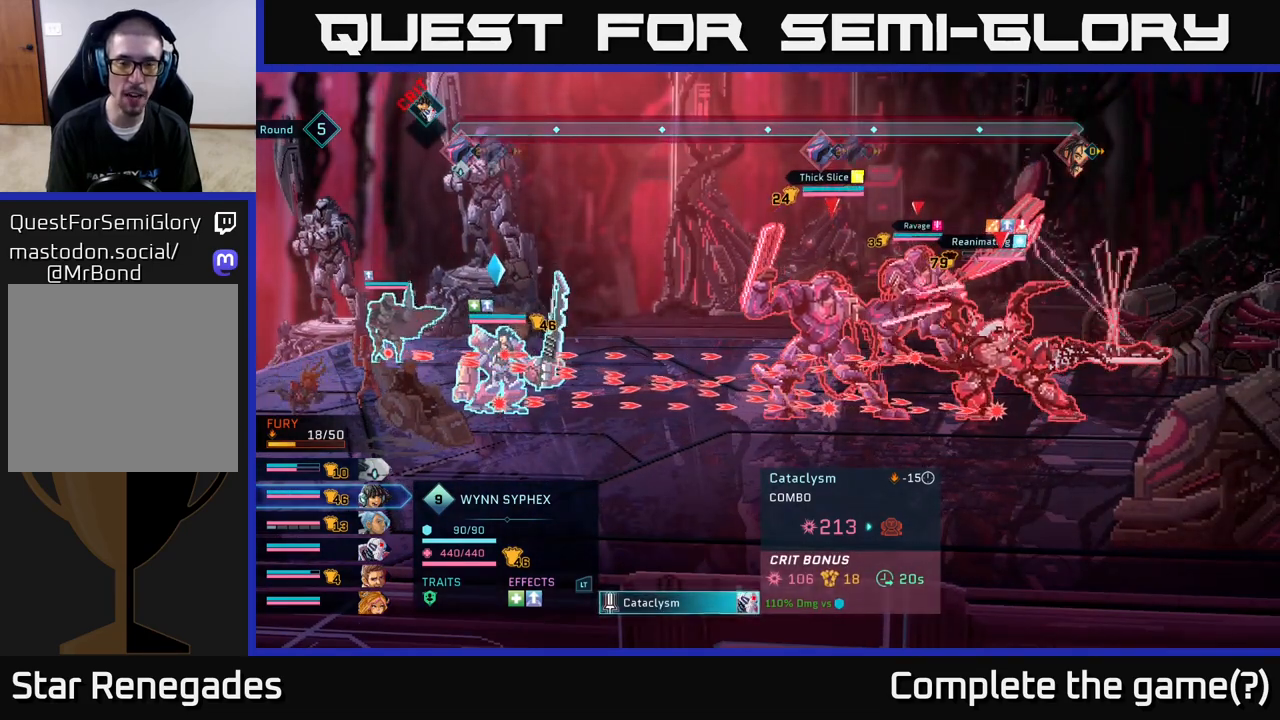
{"buttons": [], "left_stick": "center", "right_stick": "center", "events": [[367, "B", "down"], [417, "B", "up"]]}
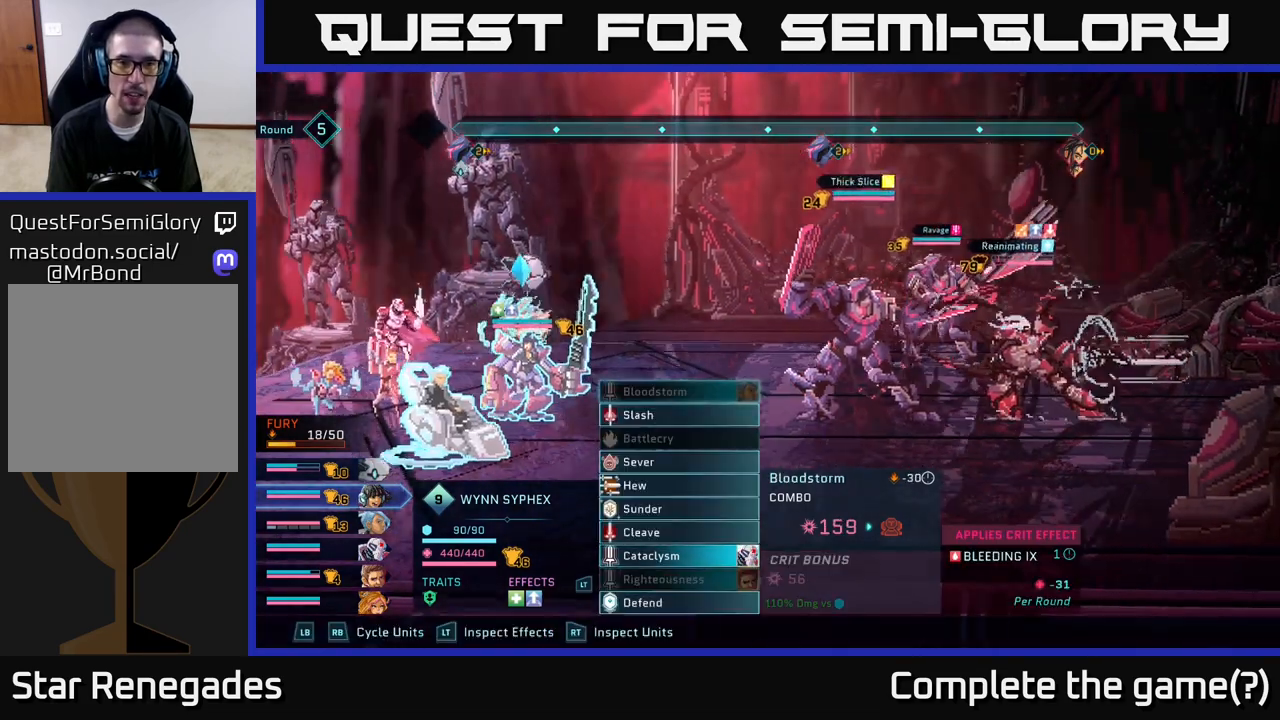
{"buttons": [], "left_stick": "center", "right_stick": "center", "events": []}
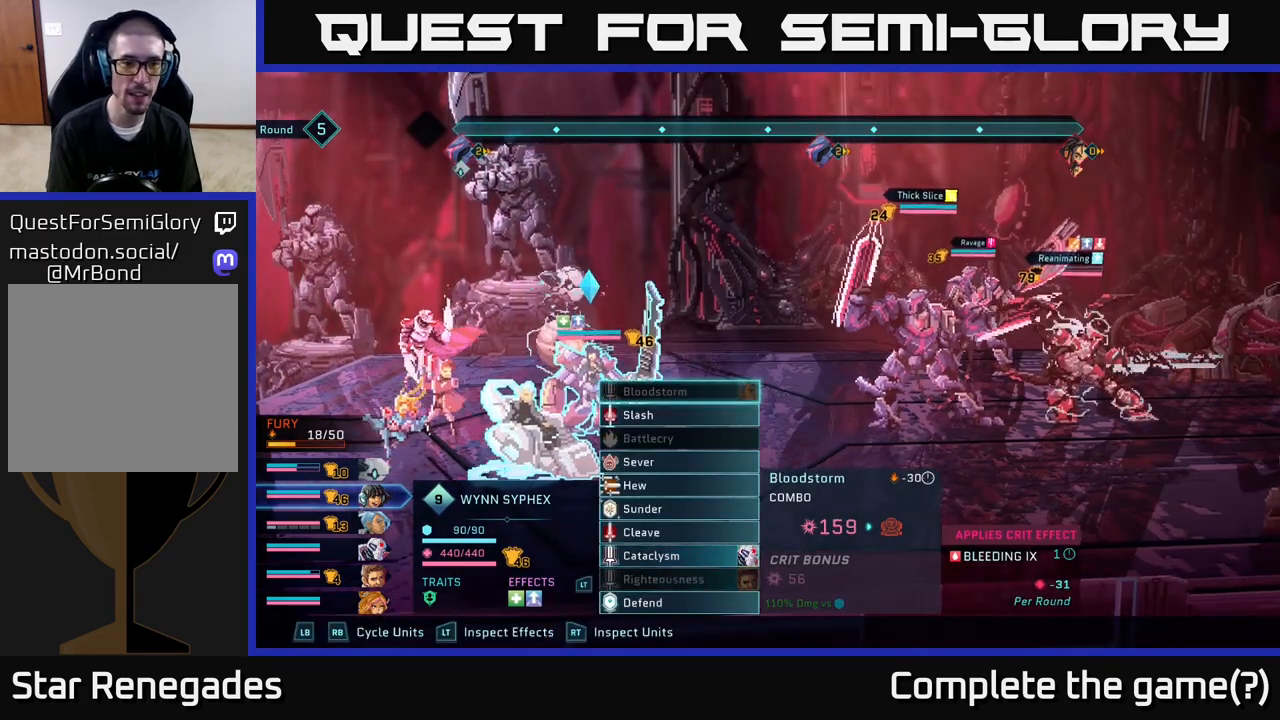
{"buttons": [], "left_stick": "center", "right_stick": "center", "events": [[250, "L1", "down"], [400, "L1", "up"]]}
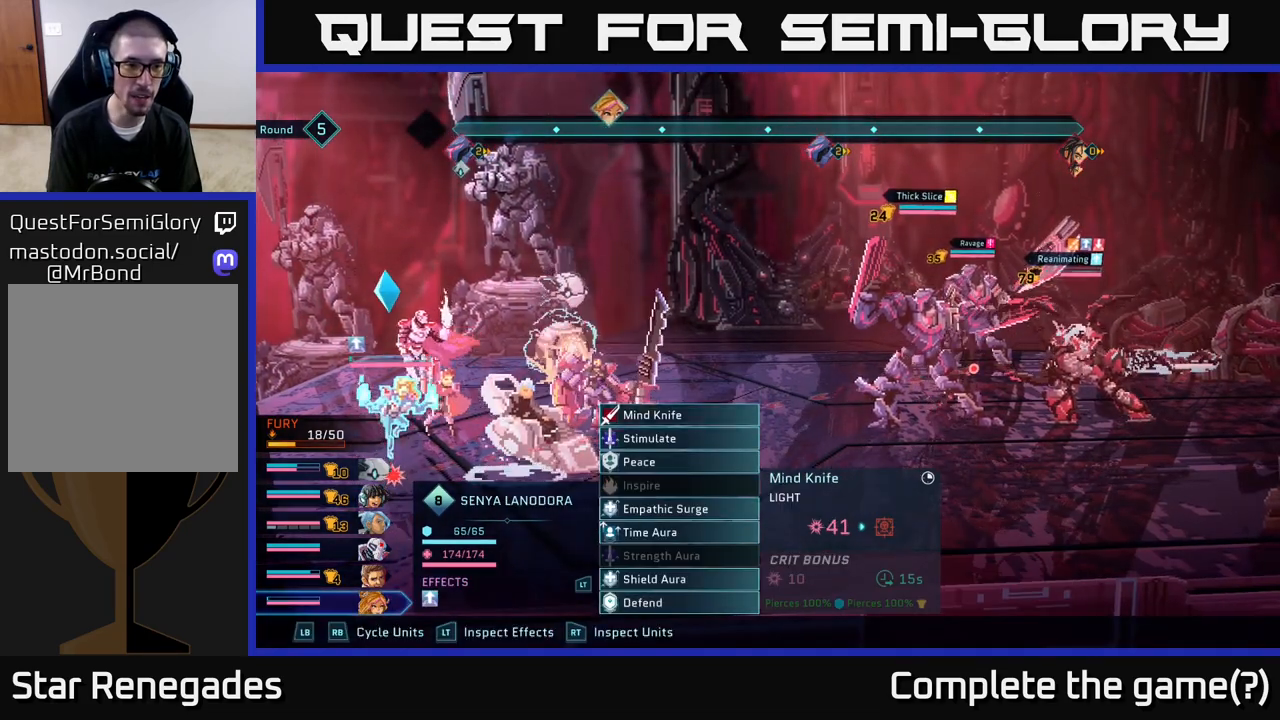
{"buttons": [], "left_stick": "center", "right_stick": "center", "events": [[167, "L1", "down"], [317, "L1", "up"]]}
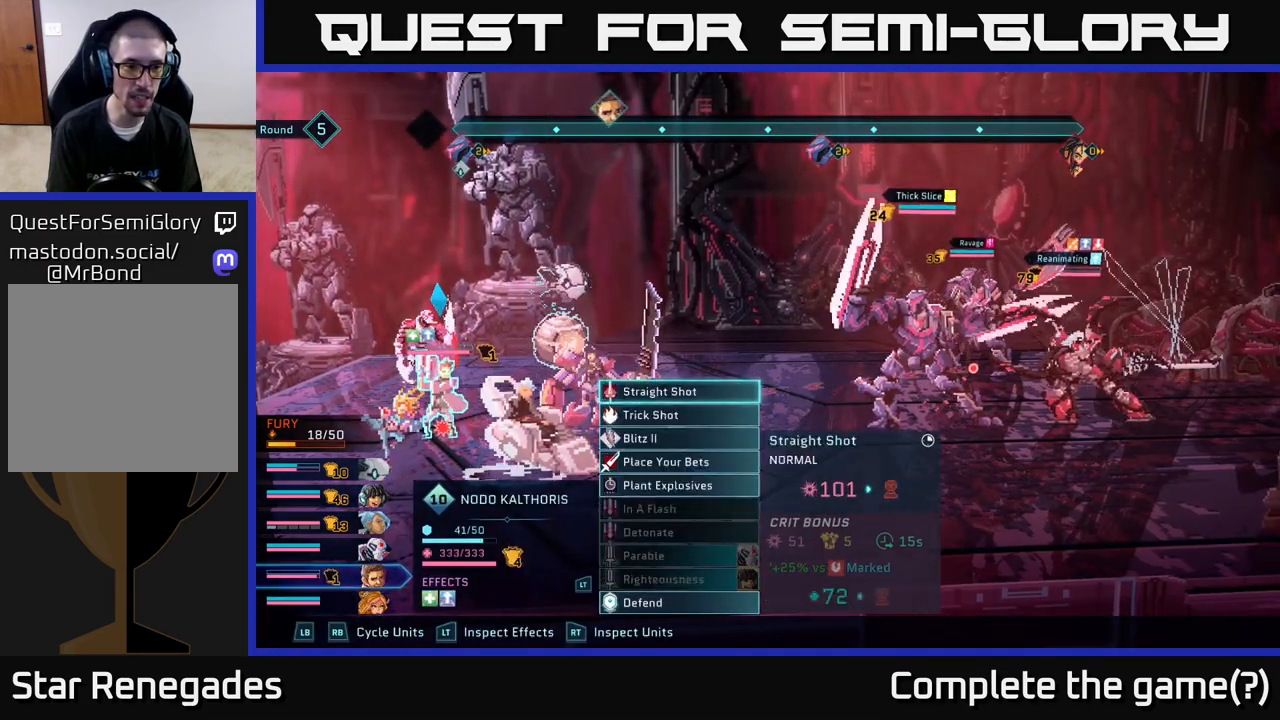
{"buttons": [], "left_stick": "center", "right_stick": "center", "events": [[317, "DPAD_DOWN", "down"], [400, "DPAD_DOWN", "up"]]}
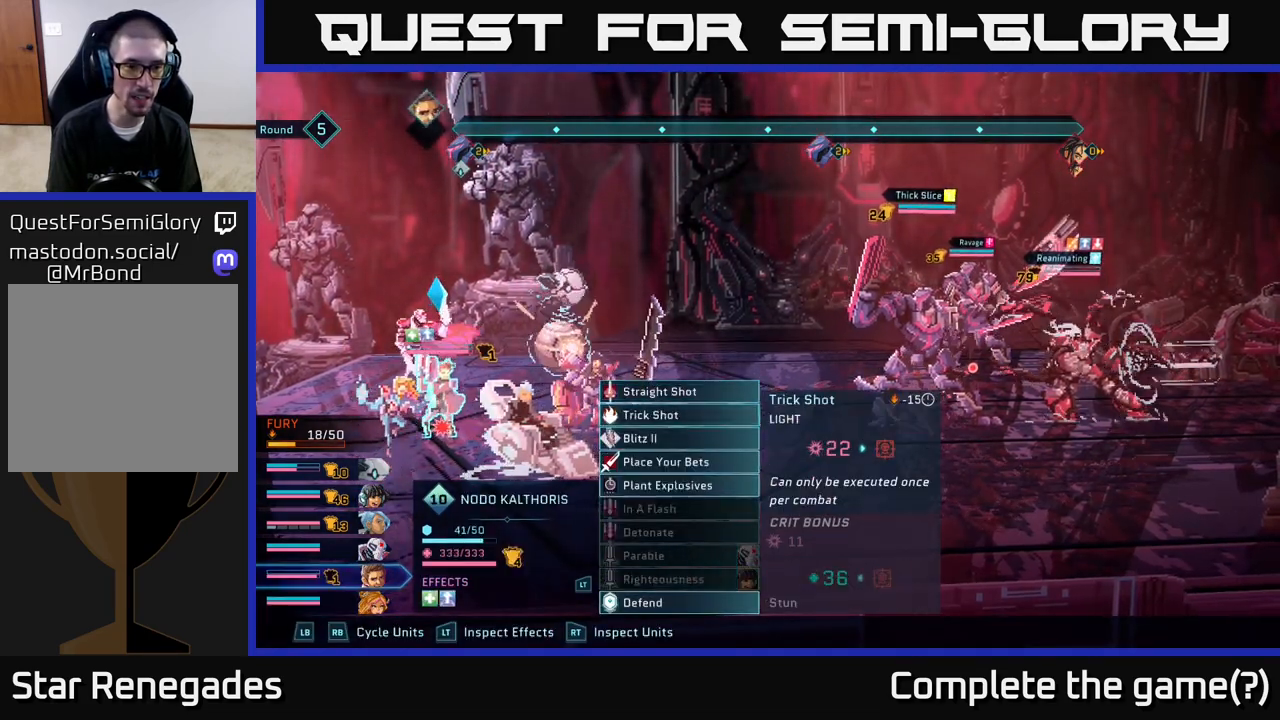
{"buttons": [], "left_stick": "center", "right_stick": "center", "events": [[333, "DPAD_DOWN", "down"], [417, "DPAD_DOWN", "up"]]}
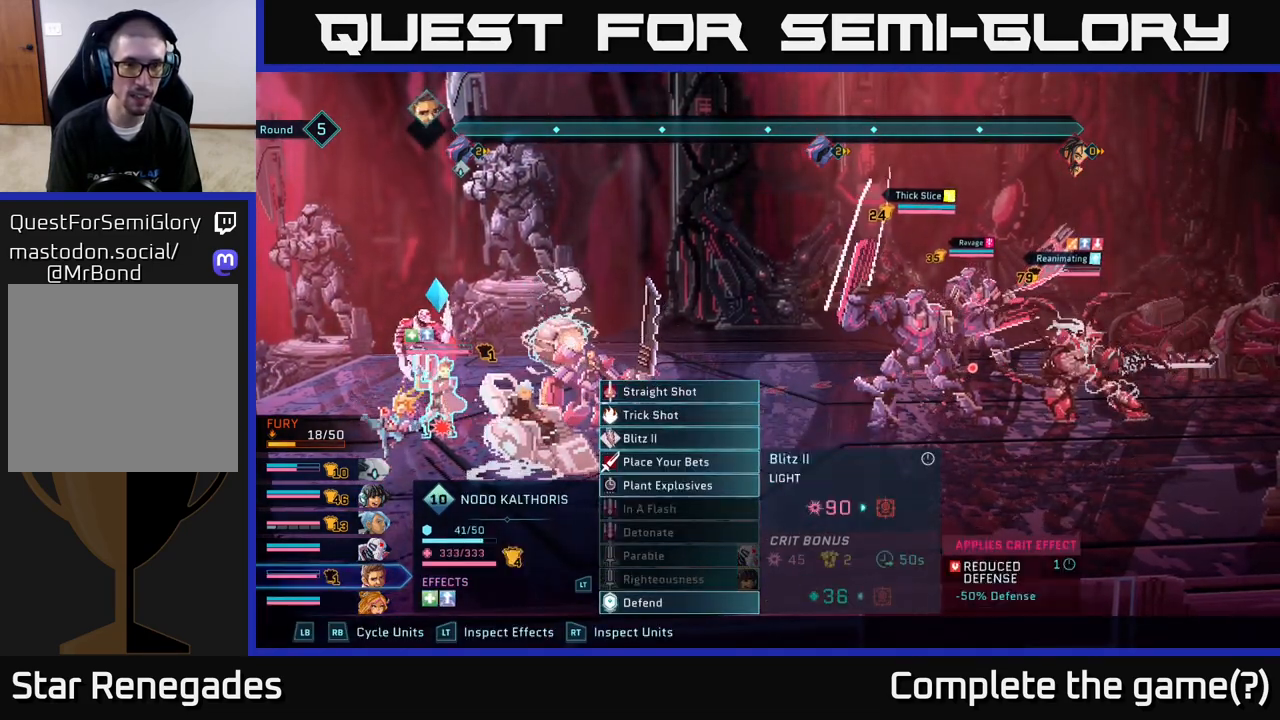
{"buttons": ["A"], "left_stick": "center", "right_stick": "center", "events": [[417, "A", "down"]]}
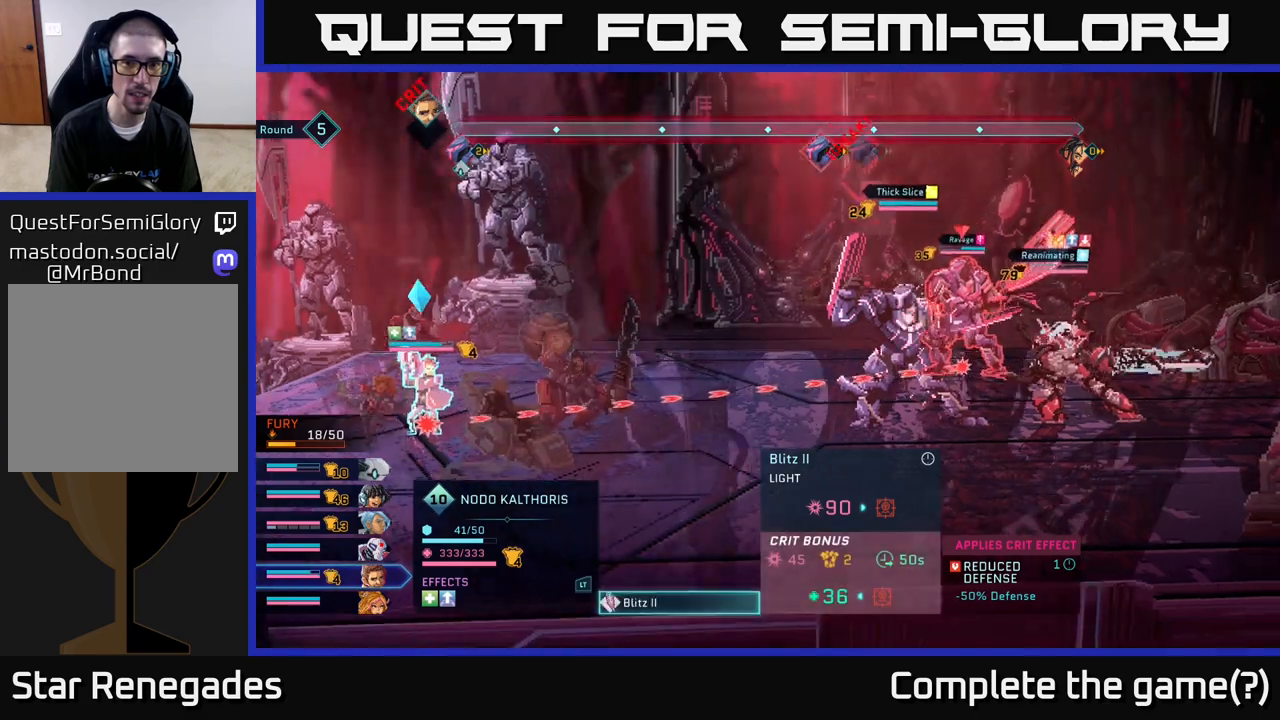
{"buttons": [], "left_stick": "center", "right_stick": "center", "events": [[17, "A", "up"], [217, "DPAD_DOWN", "down"], [317, "DPAD_DOWN", "up"]]}